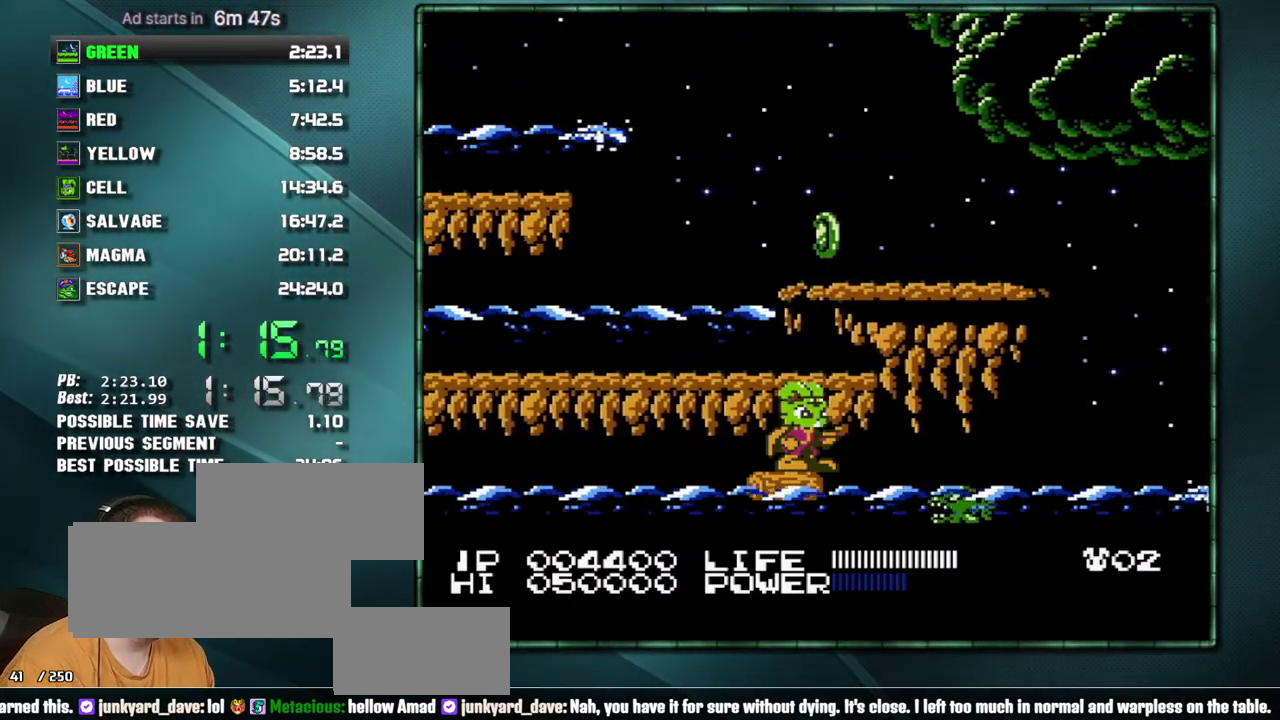
Gameplay with a controller (Nintendo layout); each line is a JSON object with the inputs held at the frame after it. "events" lists button and stick changes between this image and that frame as [ms after this image, input, new state], when the widget could be followed in between. Not read: L3 R3 START.
{"buttons": ["DPAD_DOWN"], "events": [[167, "B", "down"], [250, "B", "up"], [467, "DPAD_DOWN", "down"]]}
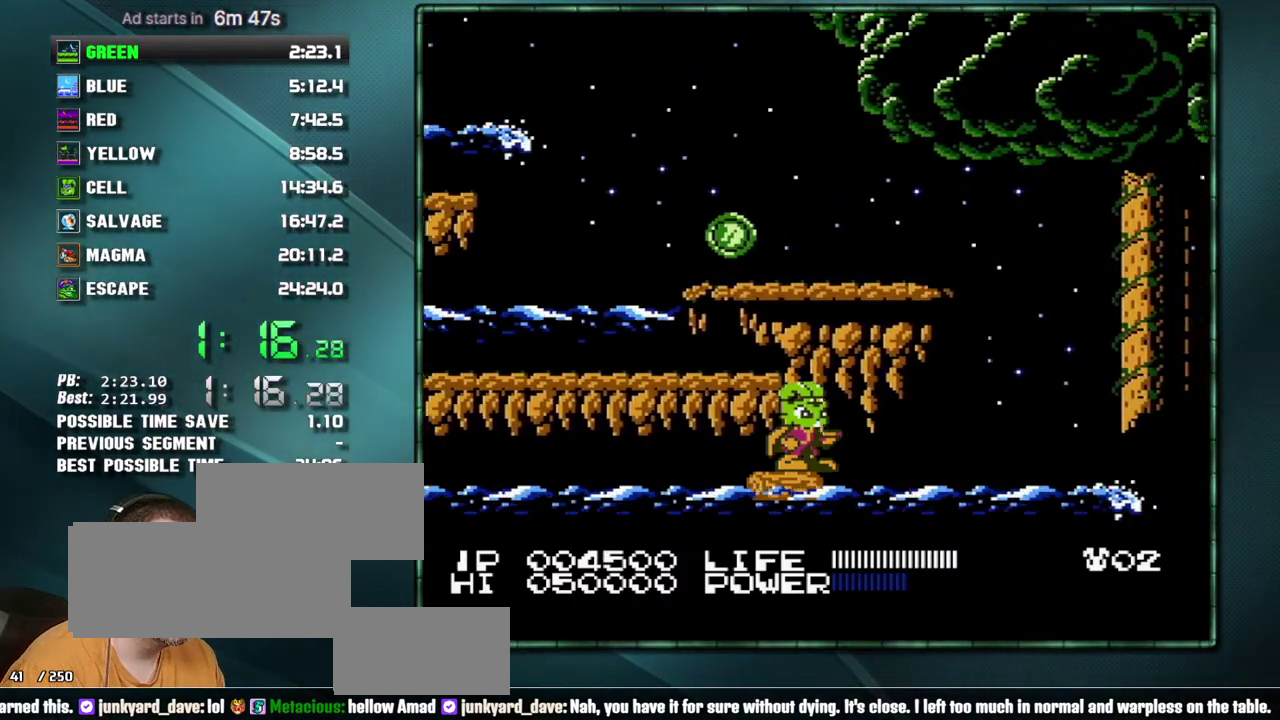
{"buttons": [], "events": [[33, "DPAD_DOWN", "up"], [133, "DPAD_DOWN", "down"], [200, "DPAD_DOWN", "up"], [250, "DPAD_DOWN", "down"], [317, "DPAD_DOWN", "up"]]}
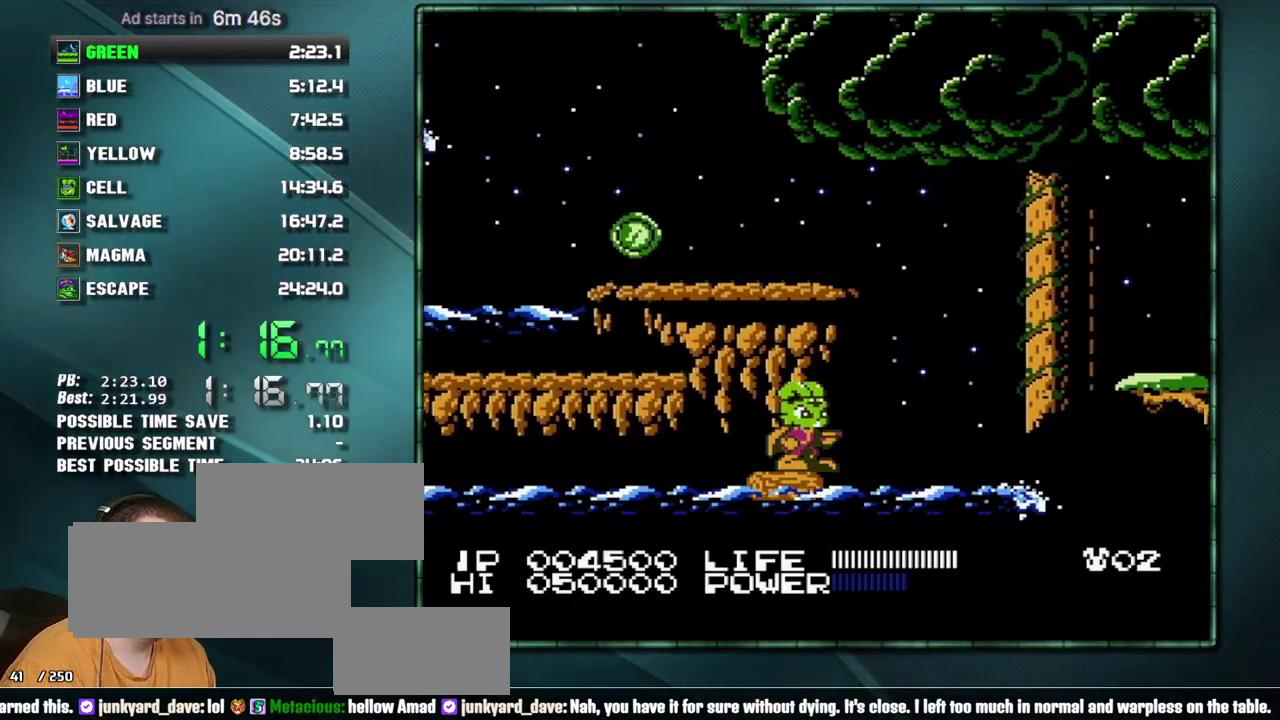
{"buttons": [], "events": []}
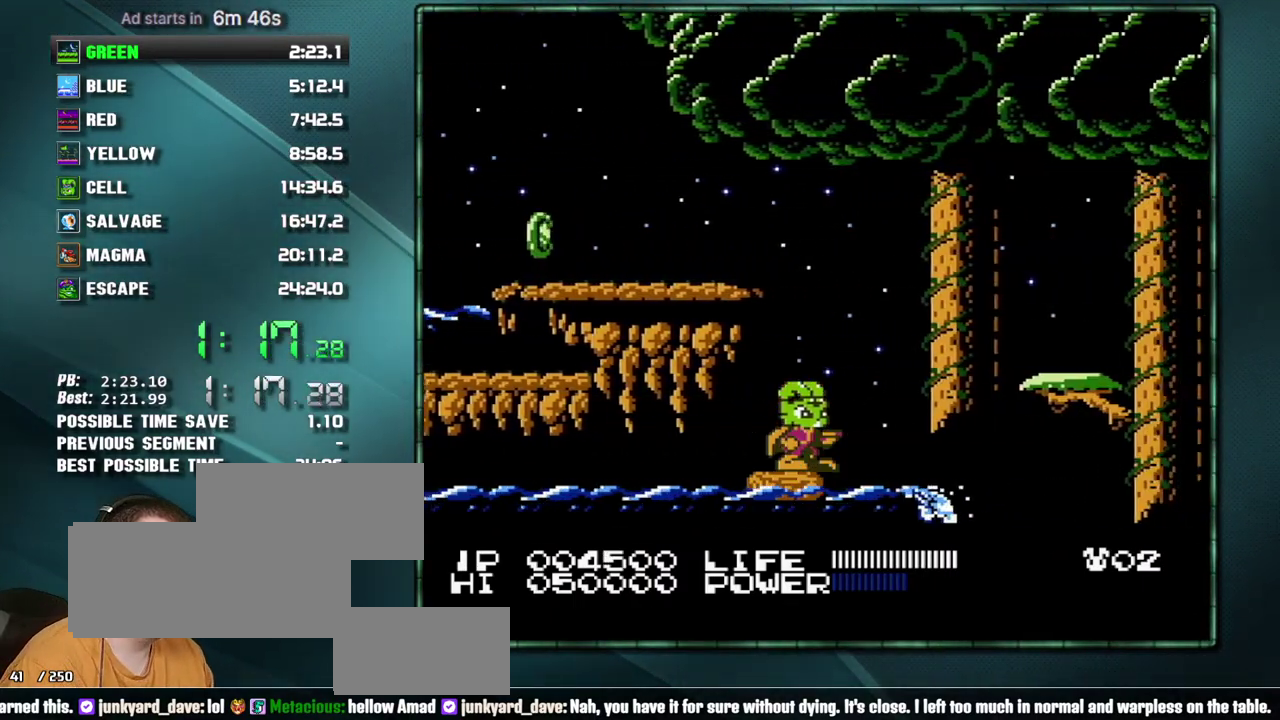
{"buttons": ["A", "DPAD_RIGHT"], "events": [[317, "DPAD_RIGHT", "down"], [417, "A", "down"]]}
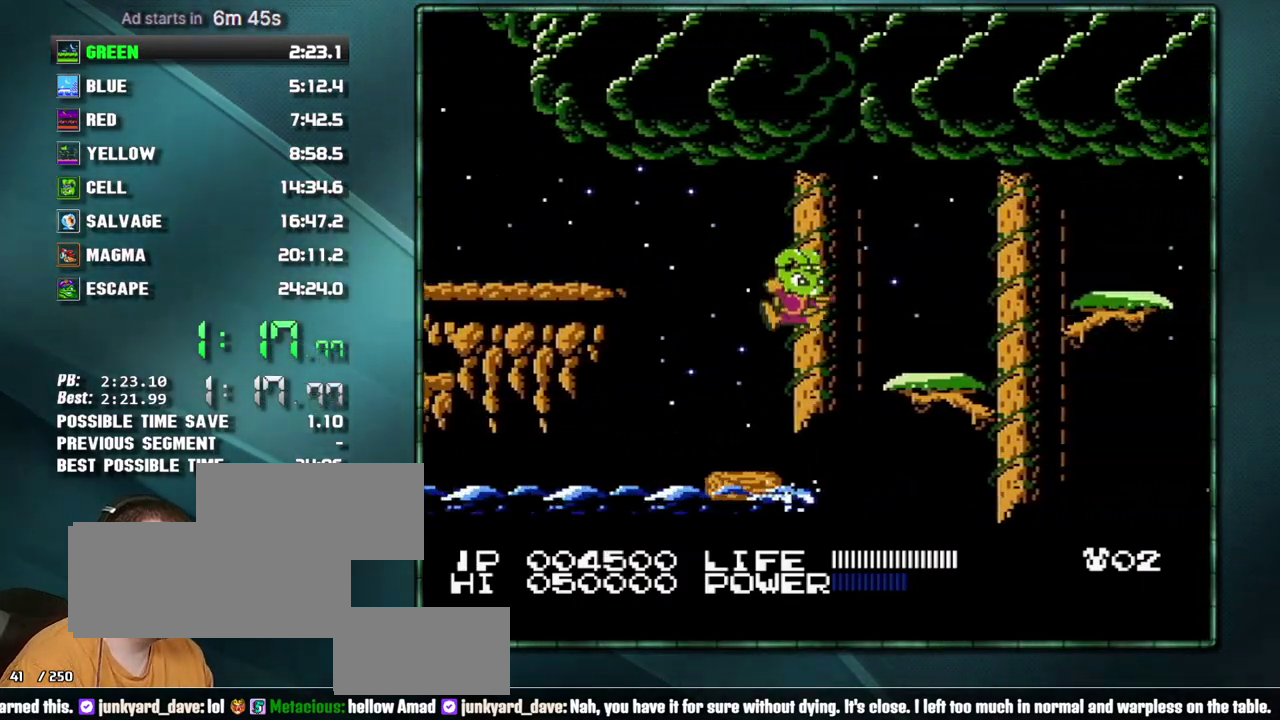
{"buttons": ["A", "DPAD_RIGHT"], "events": [[167, "A", "up"], [450, "A", "down"]]}
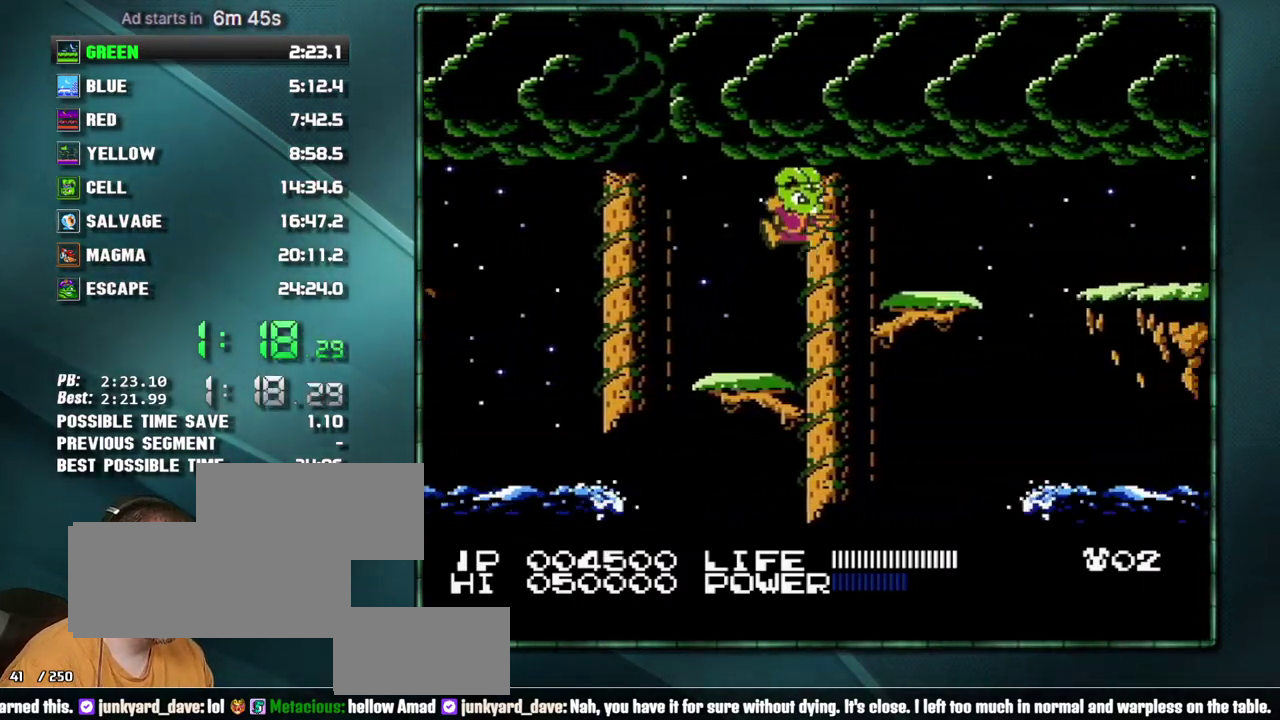
{"buttons": ["A", "DPAD_RIGHT"], "events": [[100, "A", "up"], [450, "A", "down"]]}
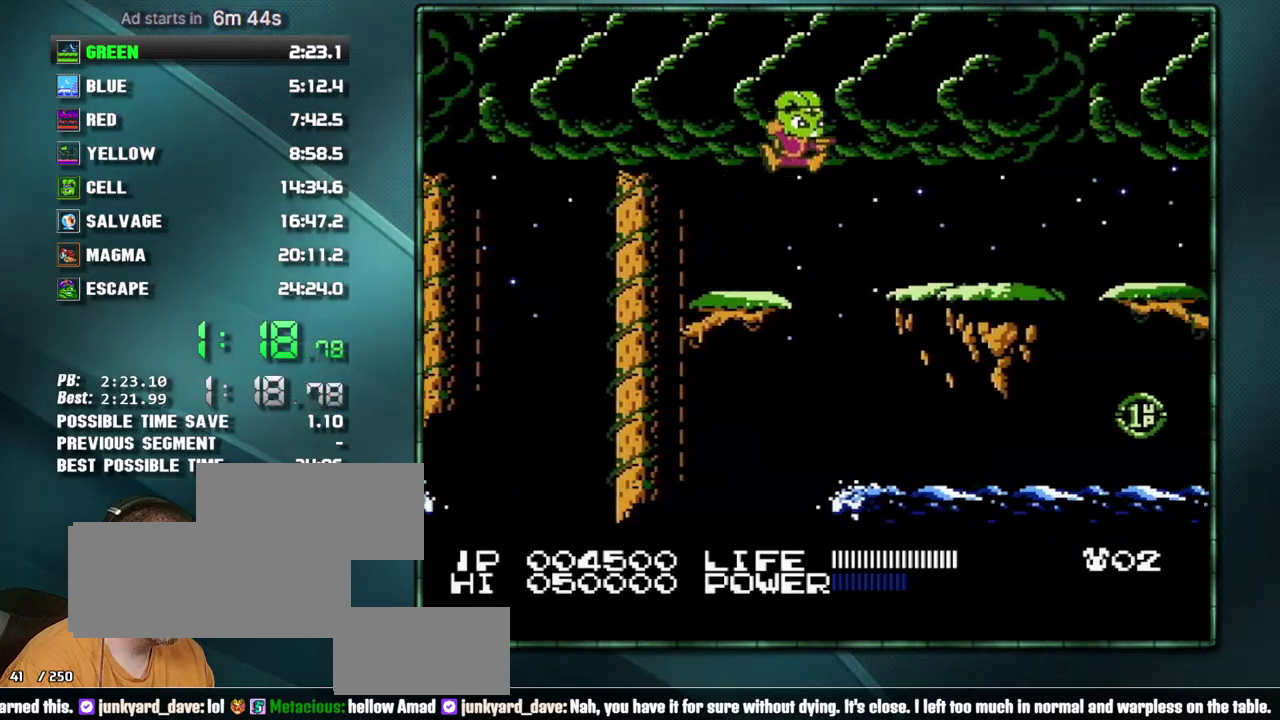
{"buttons": ["DPAD_RIGHT"], "events": [[33, "A", "up"]]}
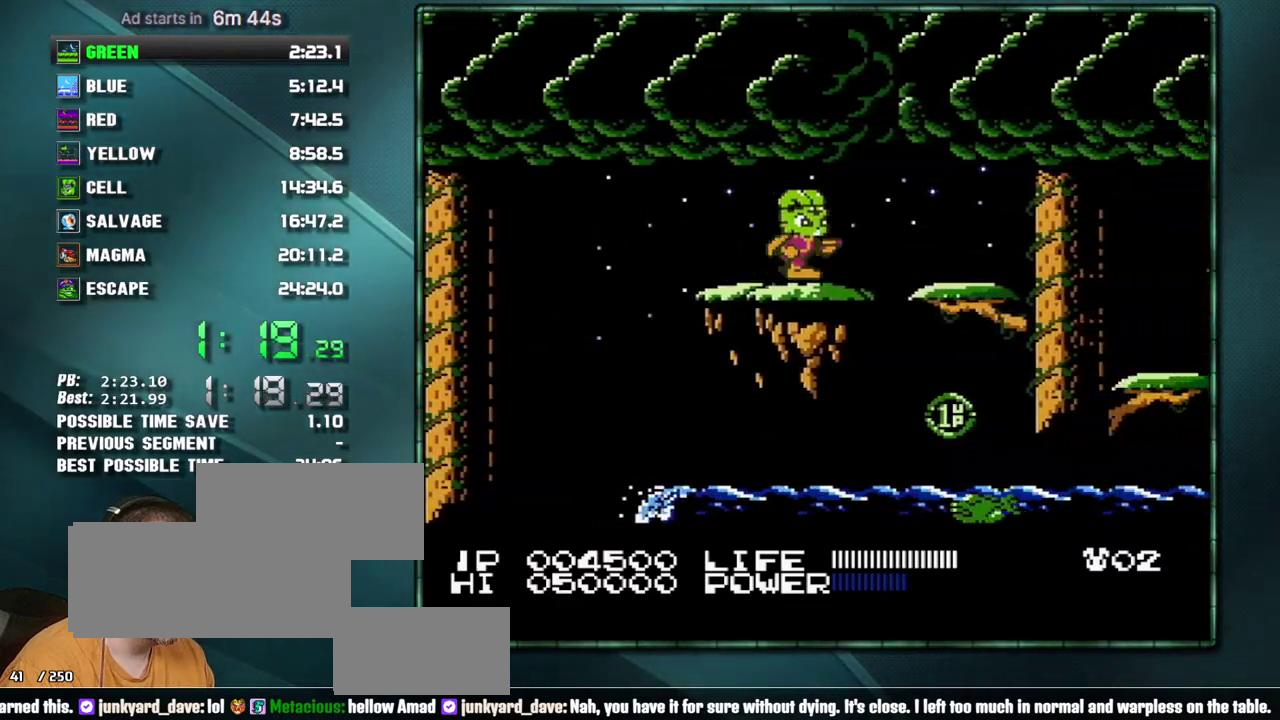
{"buttons": ["A", "DPAD_RIGHT"], "events": [[450, "A", "down"]]}
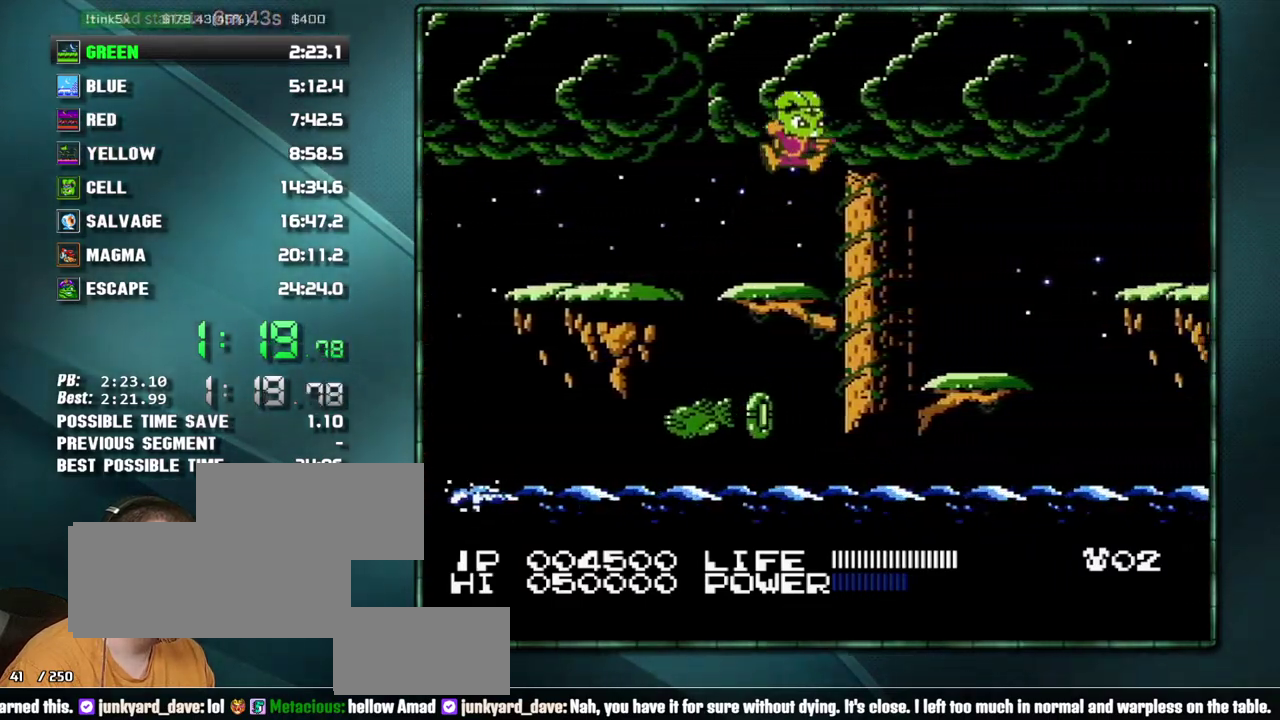
{"buttons": ["DPAD_RIGHT"], "events": [[33, "A", "up"], [250, "B", "down"], [317, "B", "up"]]}
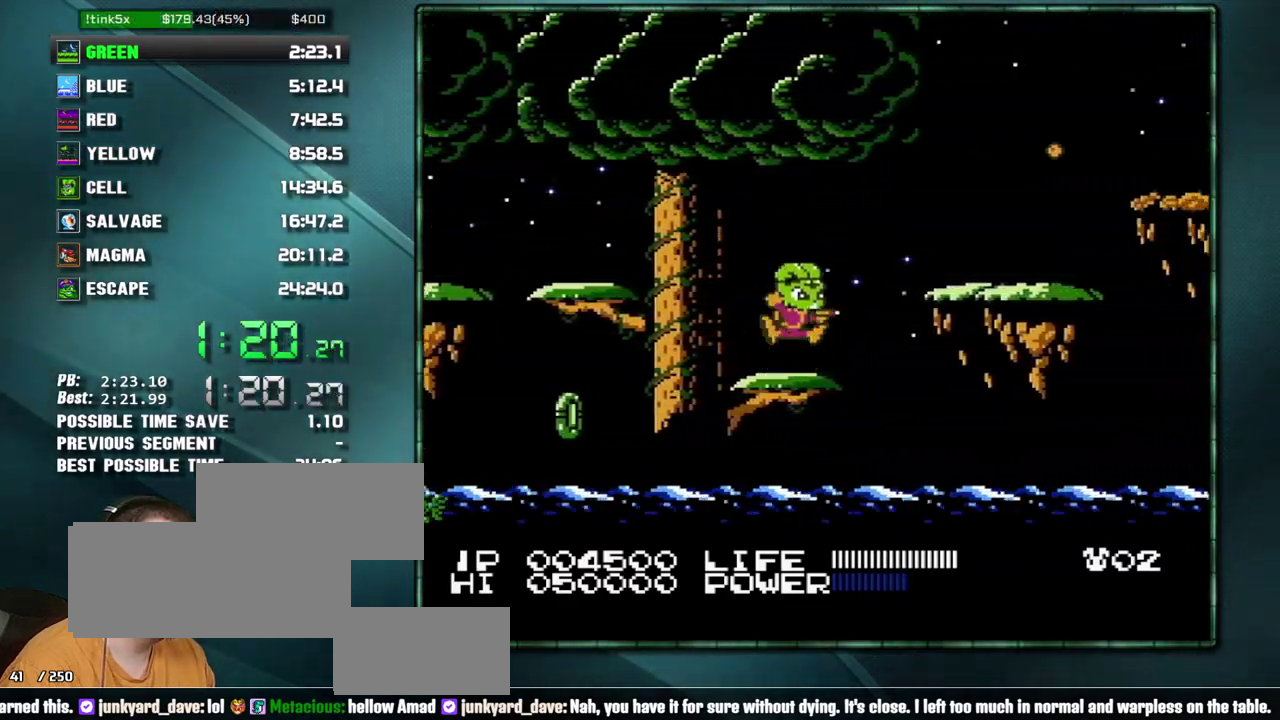
{"buttons": ["DPAD_RIGHT"], "events": [[33, "A", "down"], [233, "B", "down"], [283, "A", "up"], [283, "B", "up"]]}
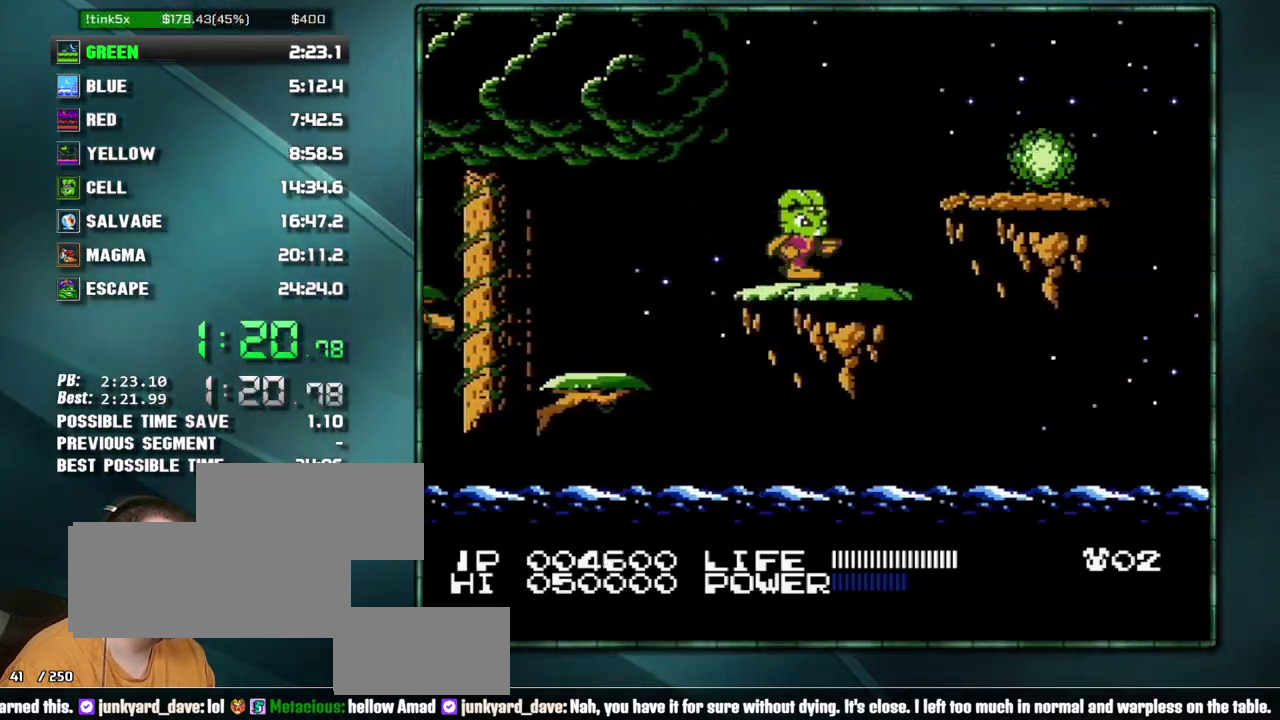
{"buttons": ["DPAD_RIGHT"], "events": [[67, "A", "down"], [133, "B", "down"], [217, "A", "up"], [217, "B", "up"]]}
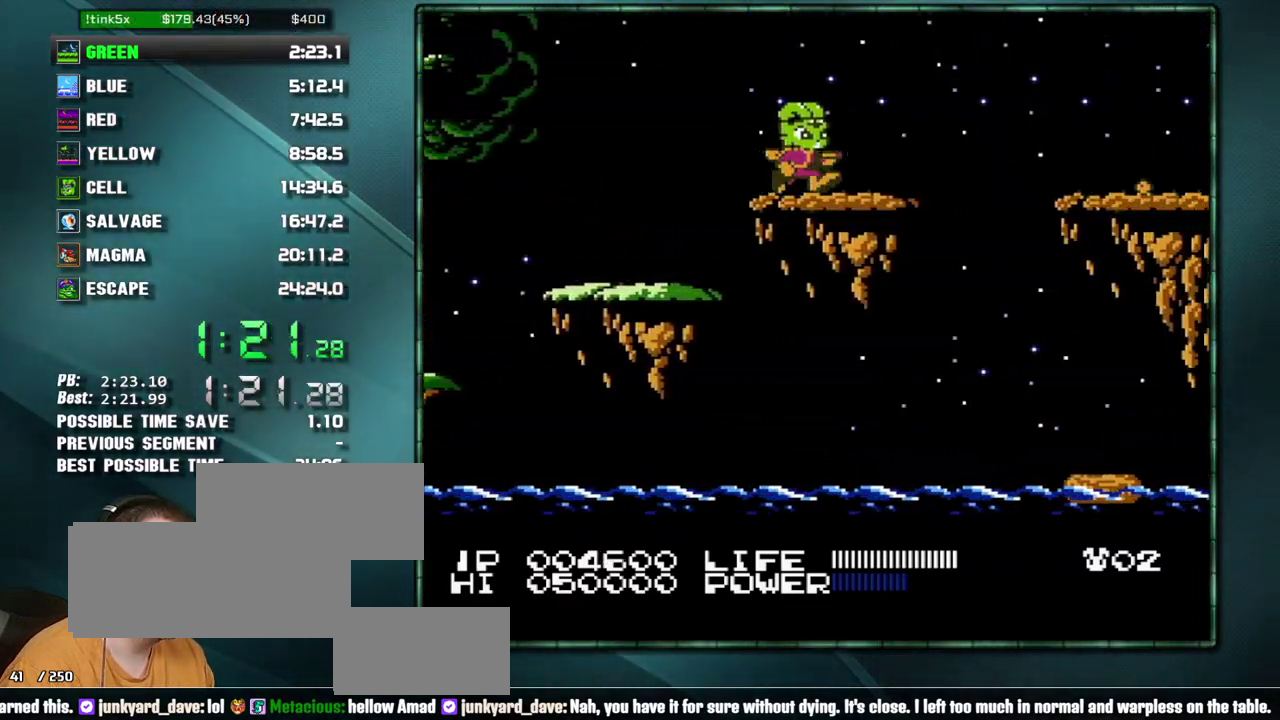
{"buttons": ["DPAD_RIGHT"], "events": [[283, "A", "down"], [417, "A", "up"]]}
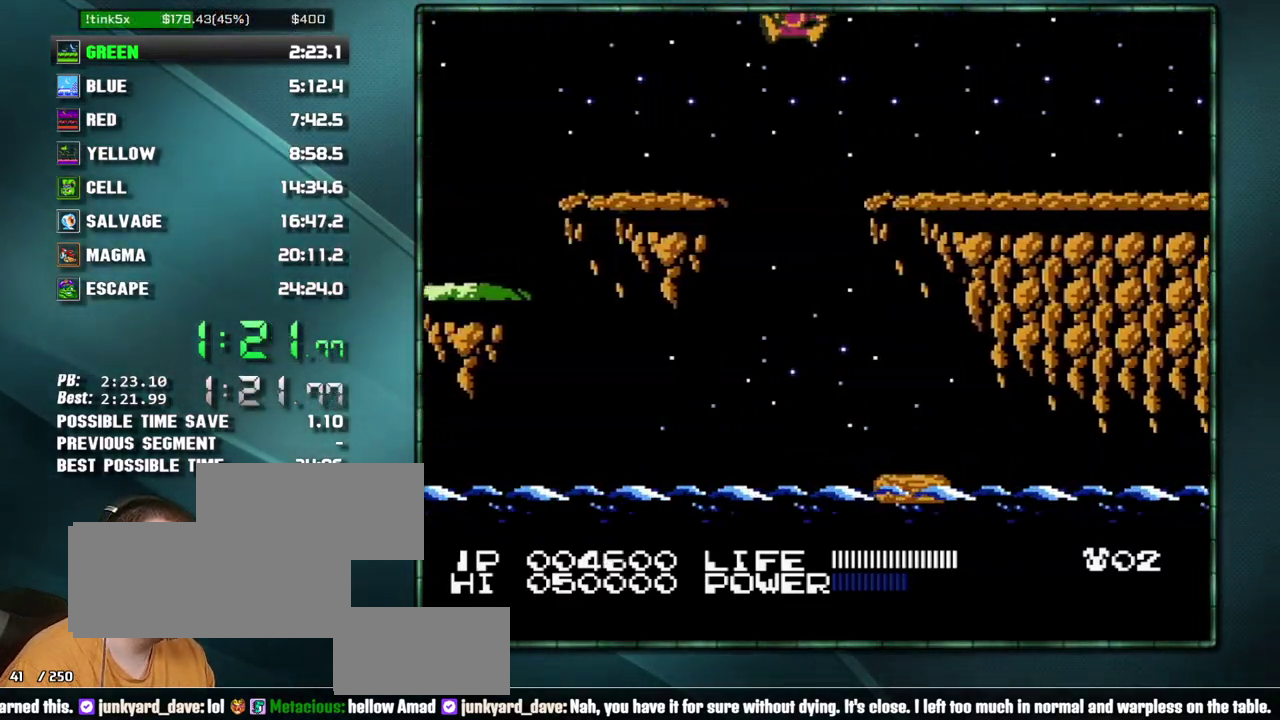
{"buttons": ["DPAD_RIGHT"], "events": []}
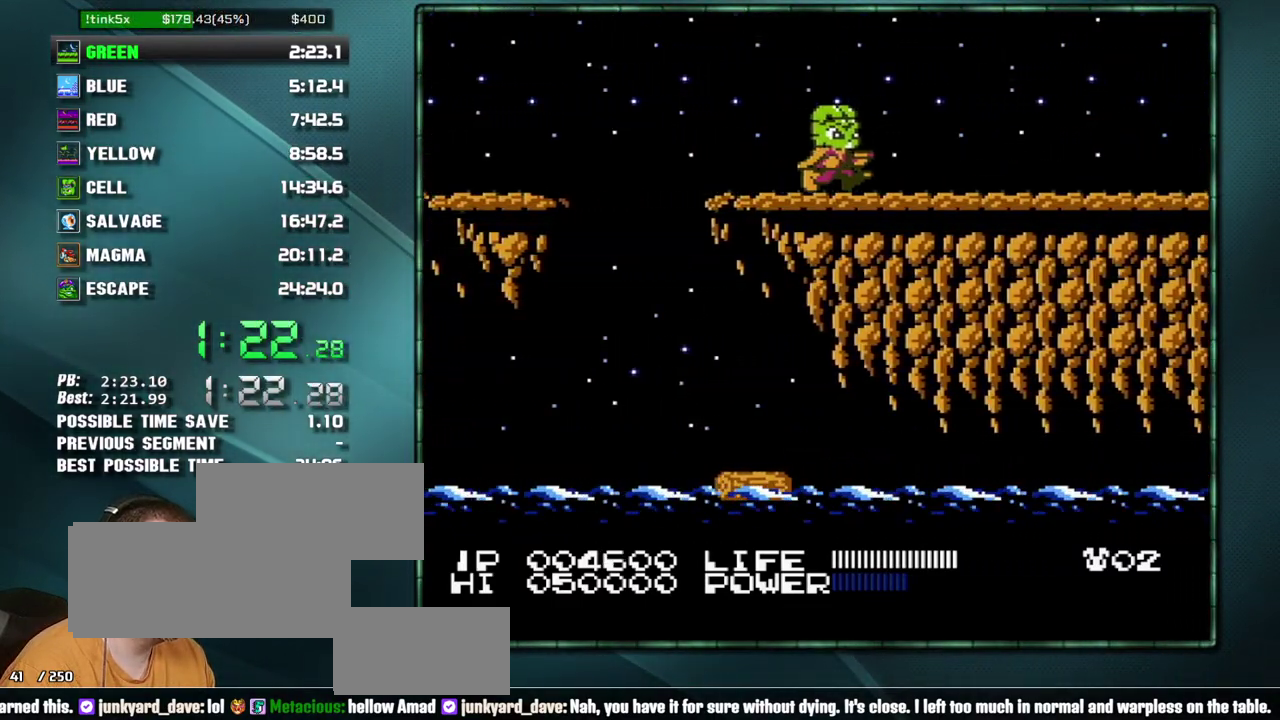
{"buttons": ["DPAD_RIGHT"], "events": []}
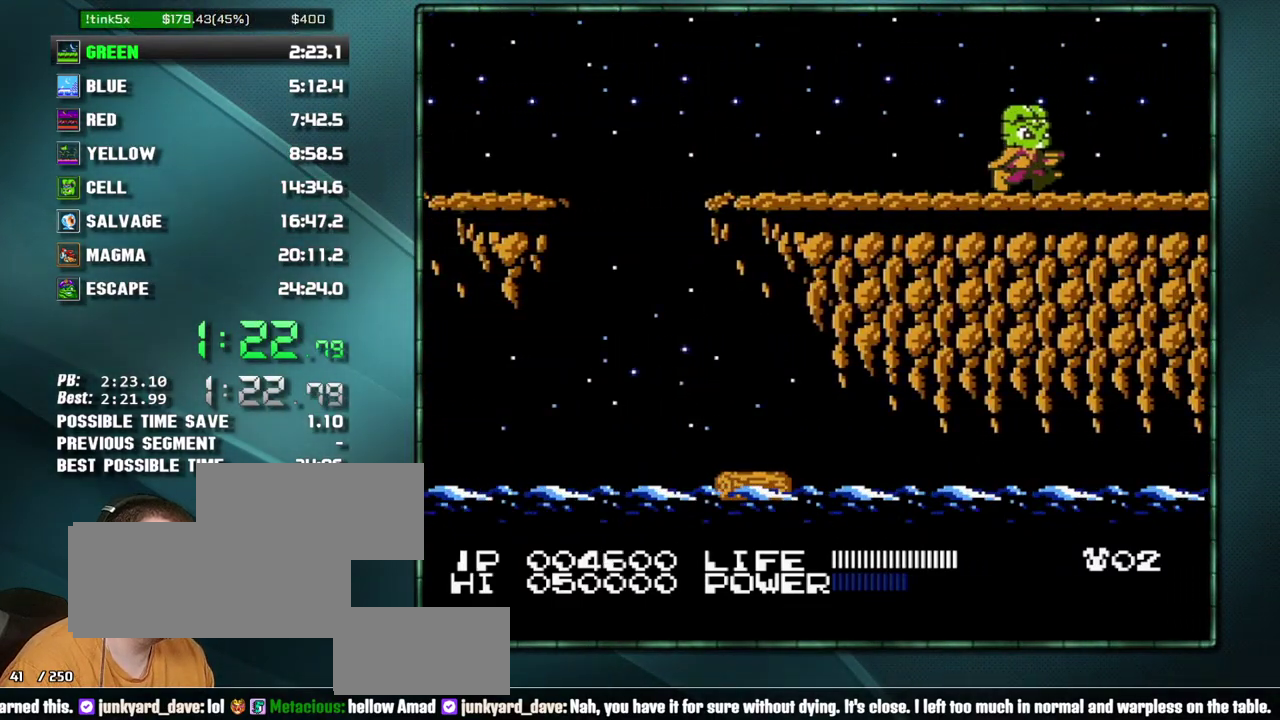
{"buttons": ["DPAD_RIGHT"], "events": []}
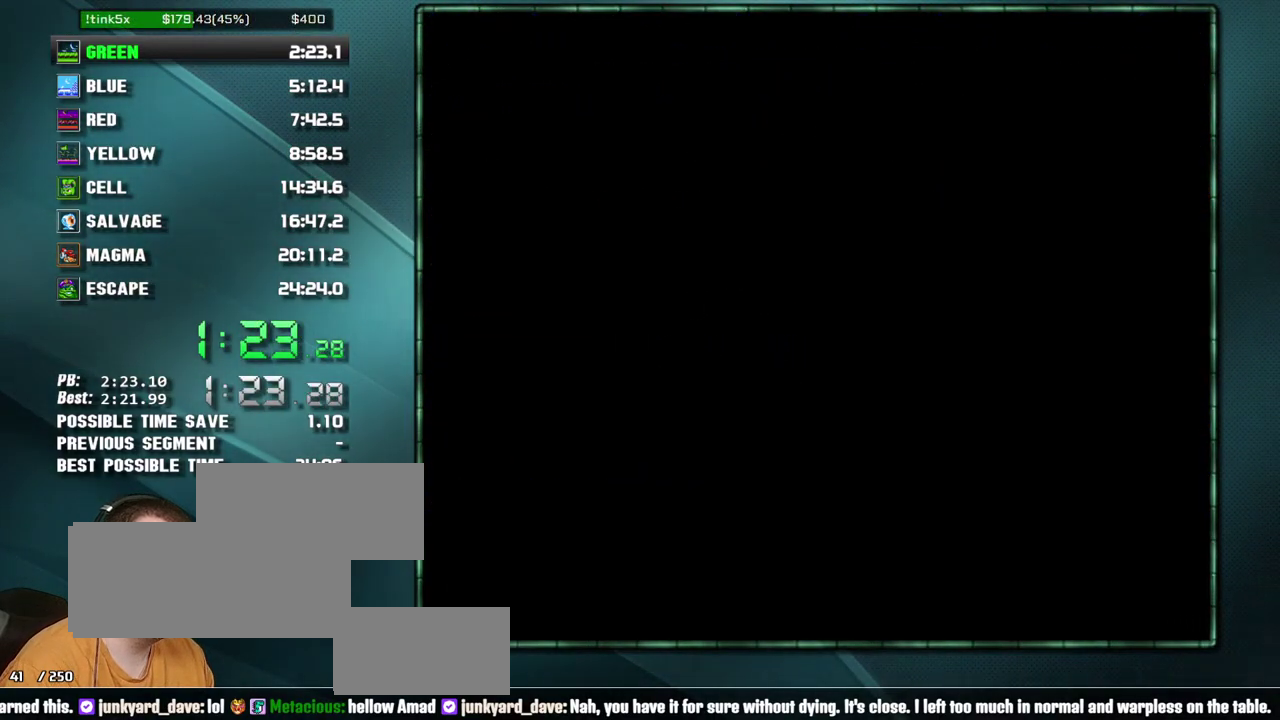
{"buttons": ["DPAD_RIGHT"], "events": []}
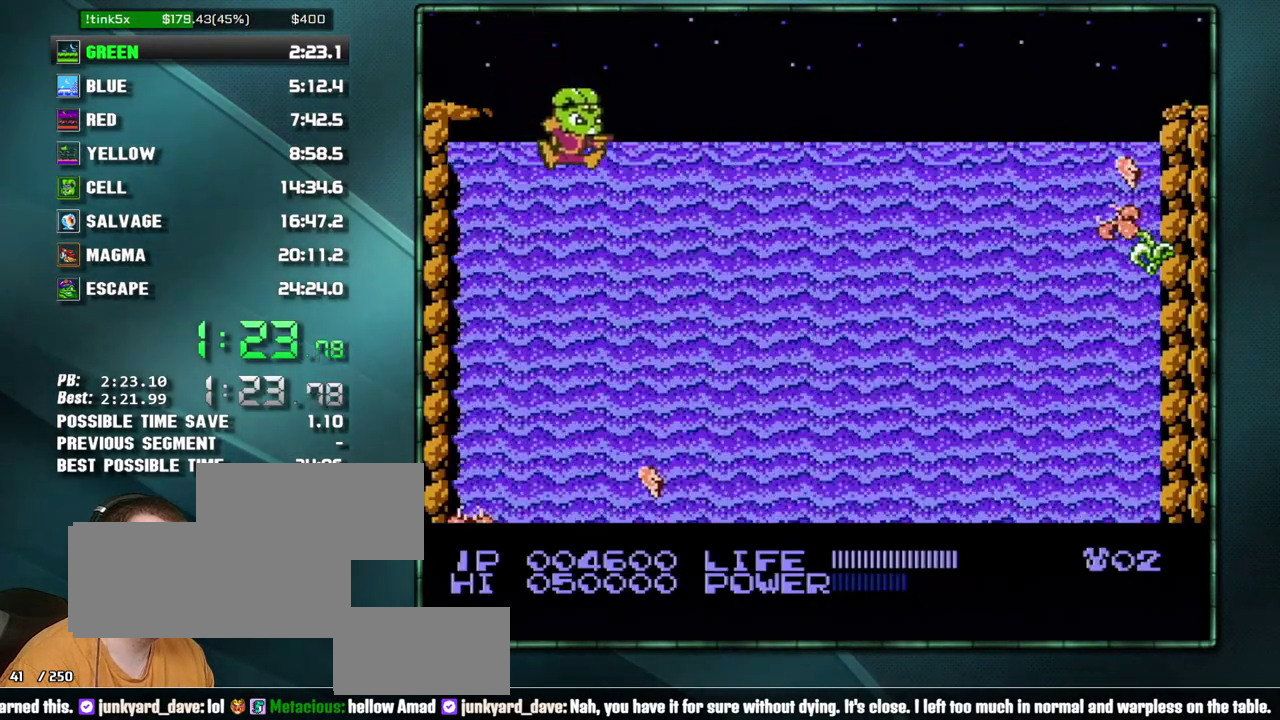
{"buttons": [], "events": [[167, "DPAD_RIGHT", "up"]]}
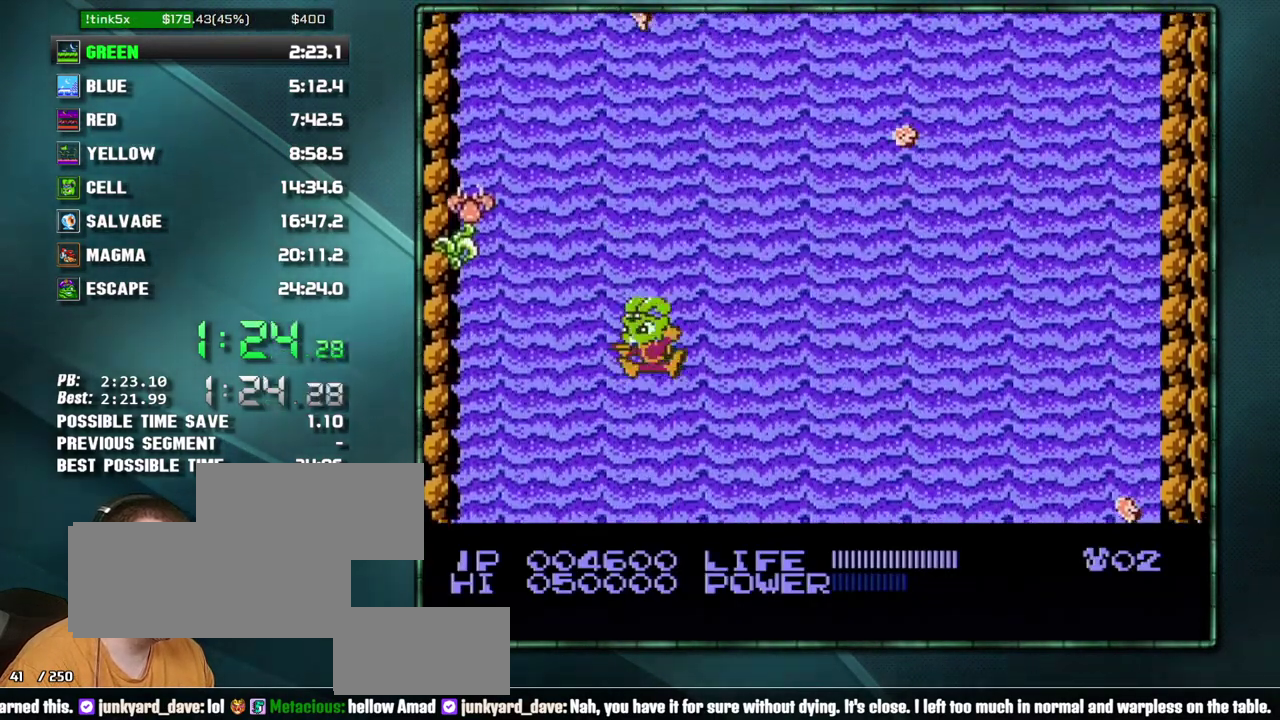
{"buttons": [], "events": [[33, "DPAD_LEFT", "down"], [167, "DPAD_LEFT", "up"]]}
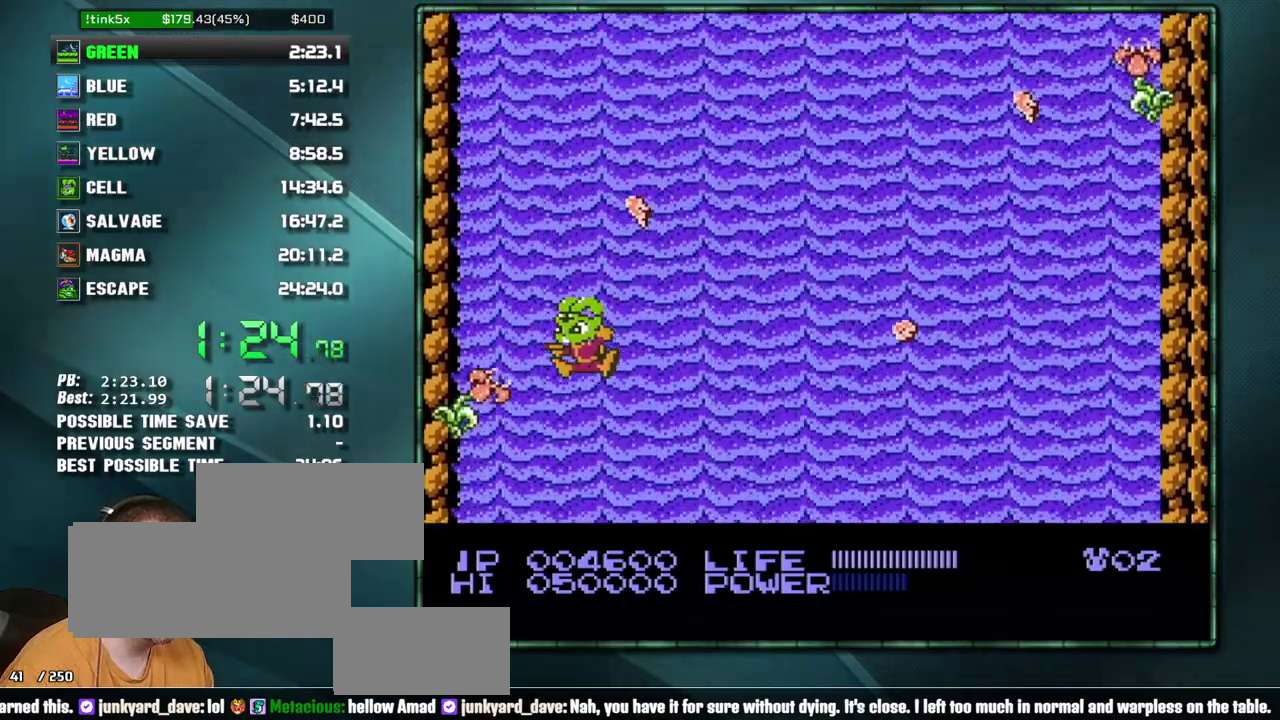
{"buttons": [], "events": []}
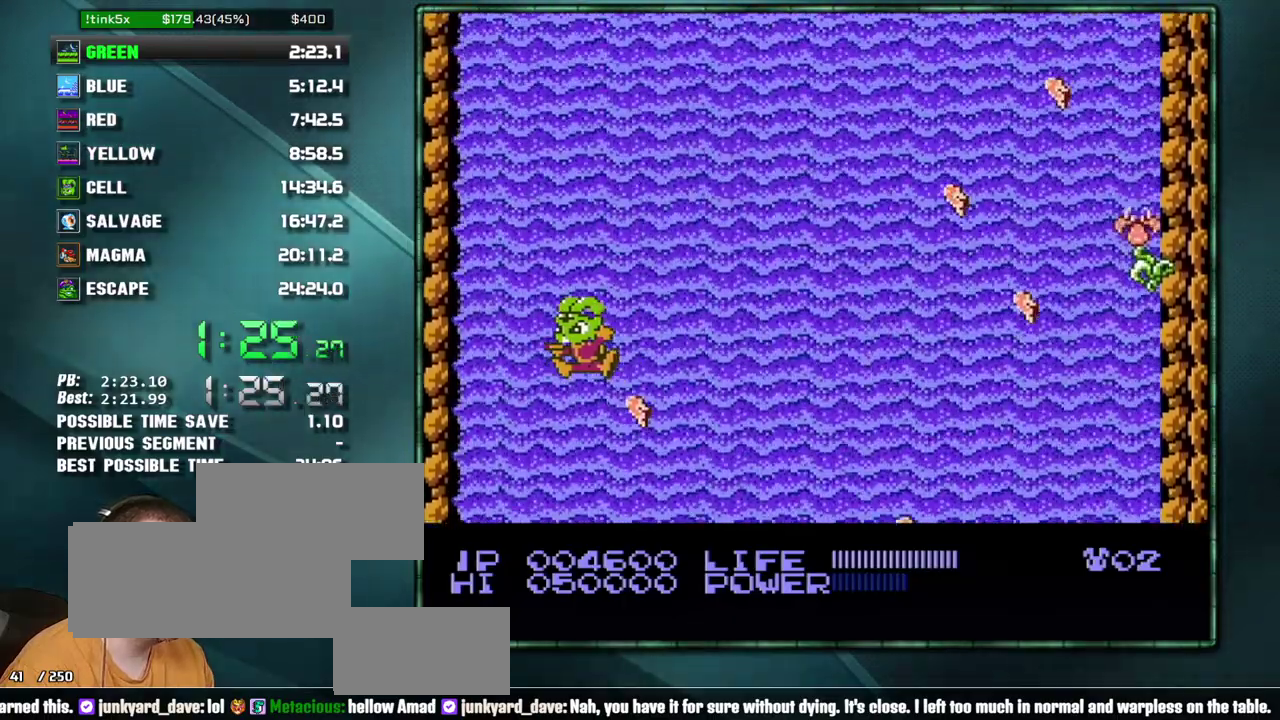
{"buttons": [], "events": []}
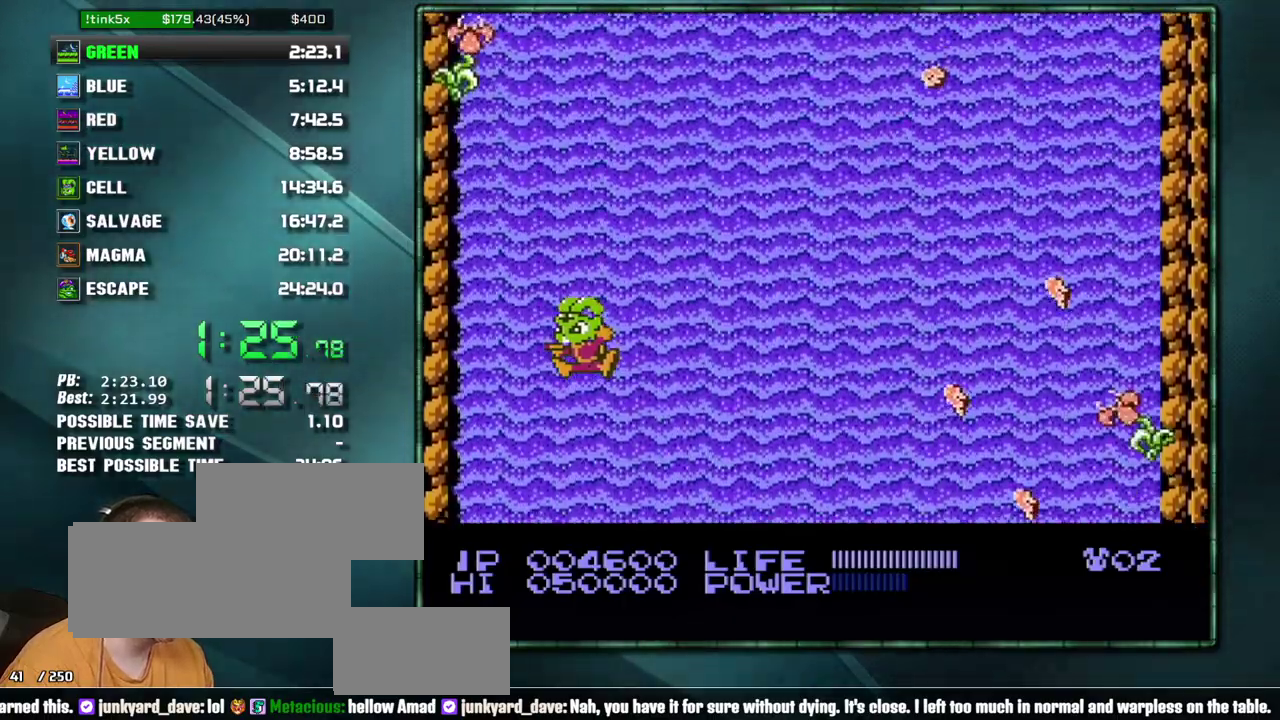
{"buttons": [], "events": []}
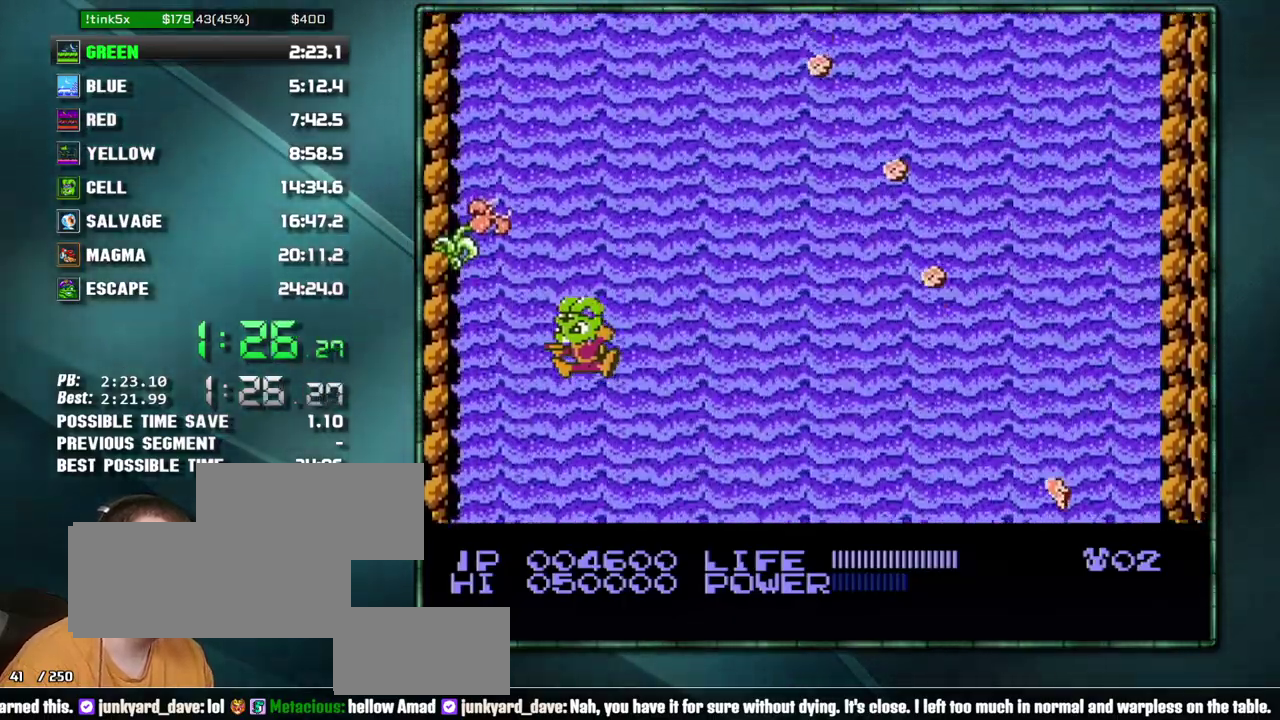
{"buttons": [], "events": []}
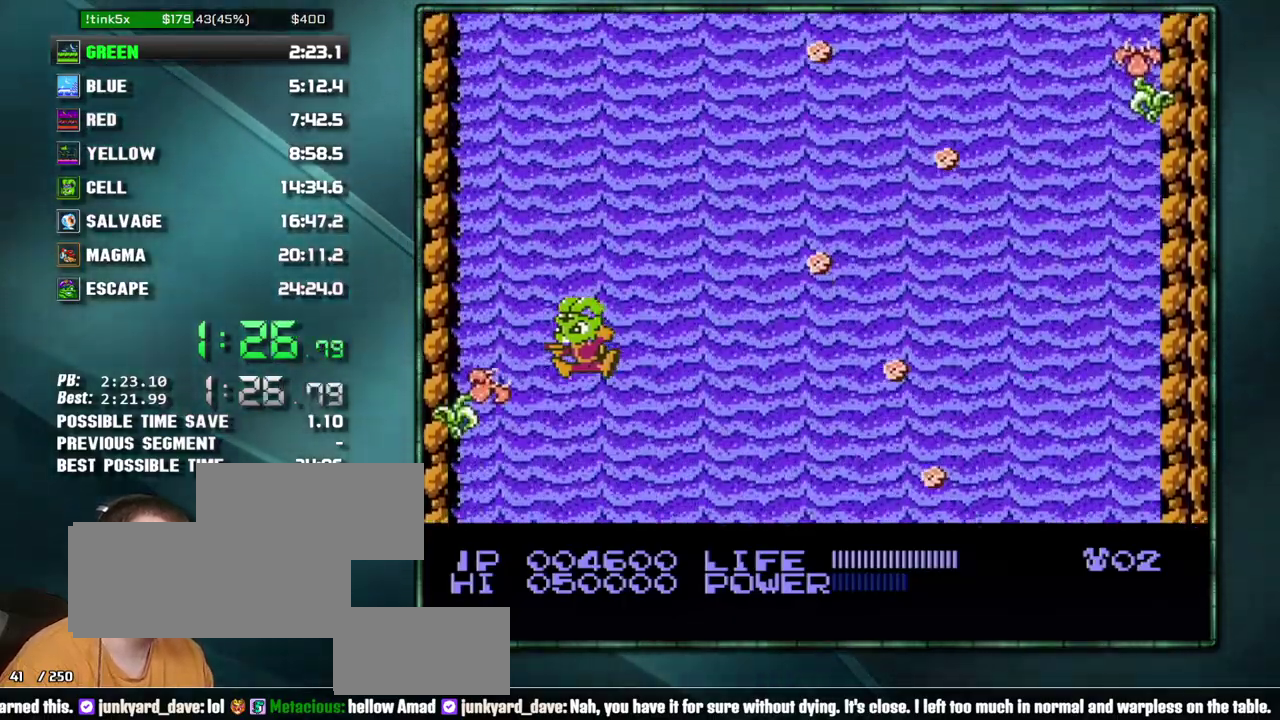
{"buttons": [], "events": []}
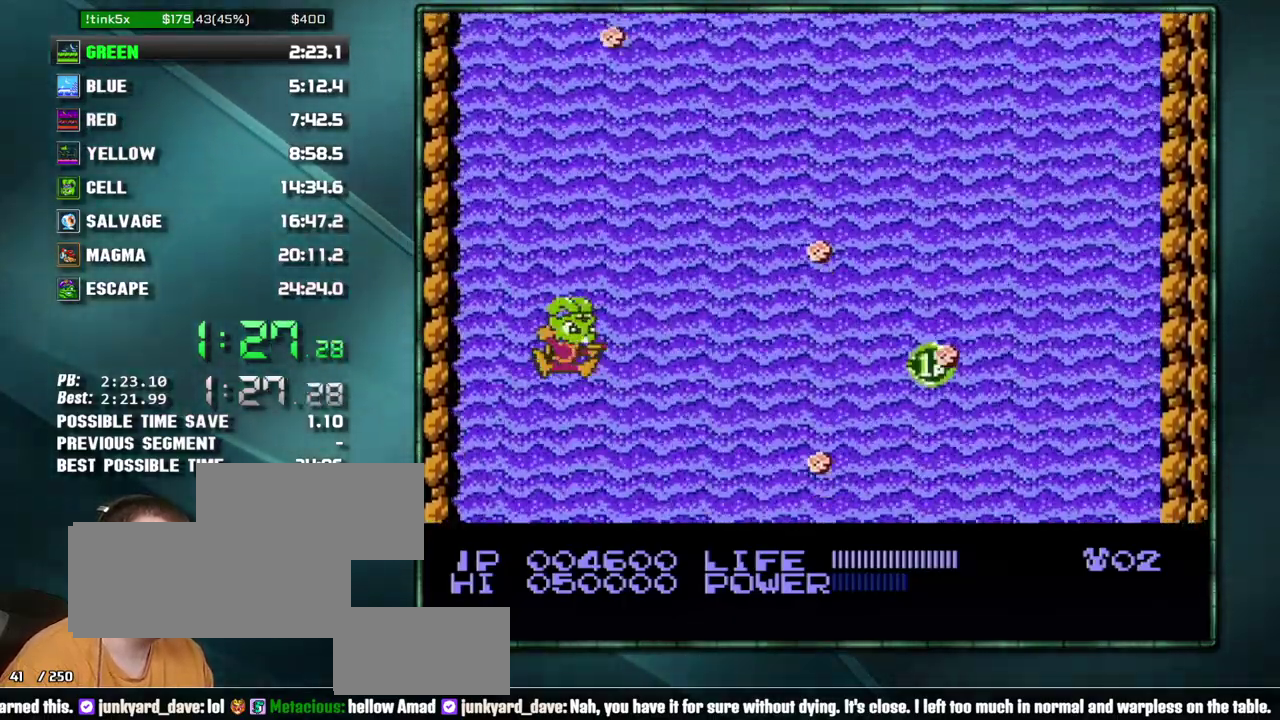
{"buttons": [], "events": [[33, "DPAD_RIGHT", "down"], [100, "DPAD_RIGHT", "up"], [383, "DPAD_LEFT", "down"], [450, "DPAD_LEFT", "up"]]}
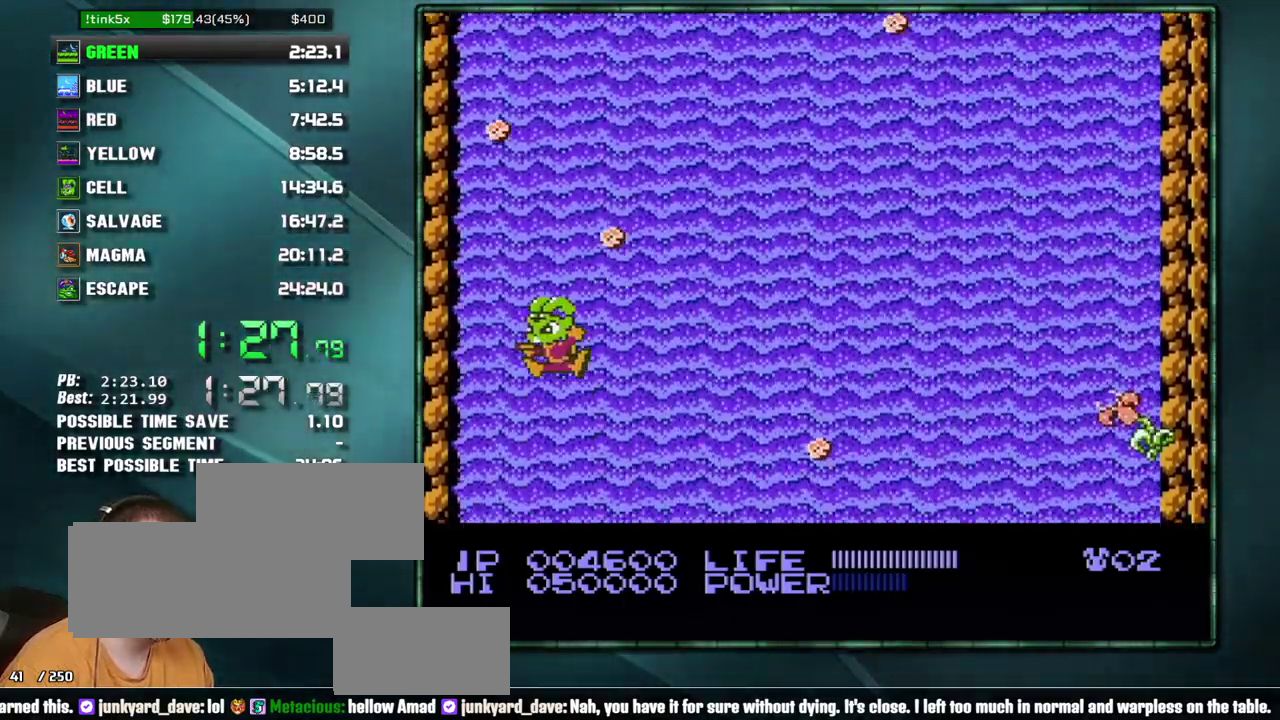
{"buttons": [], "events": [[317, "DPAD_RIGHT", "down"], [450, "DPAD_RIGHT", "up"]]}
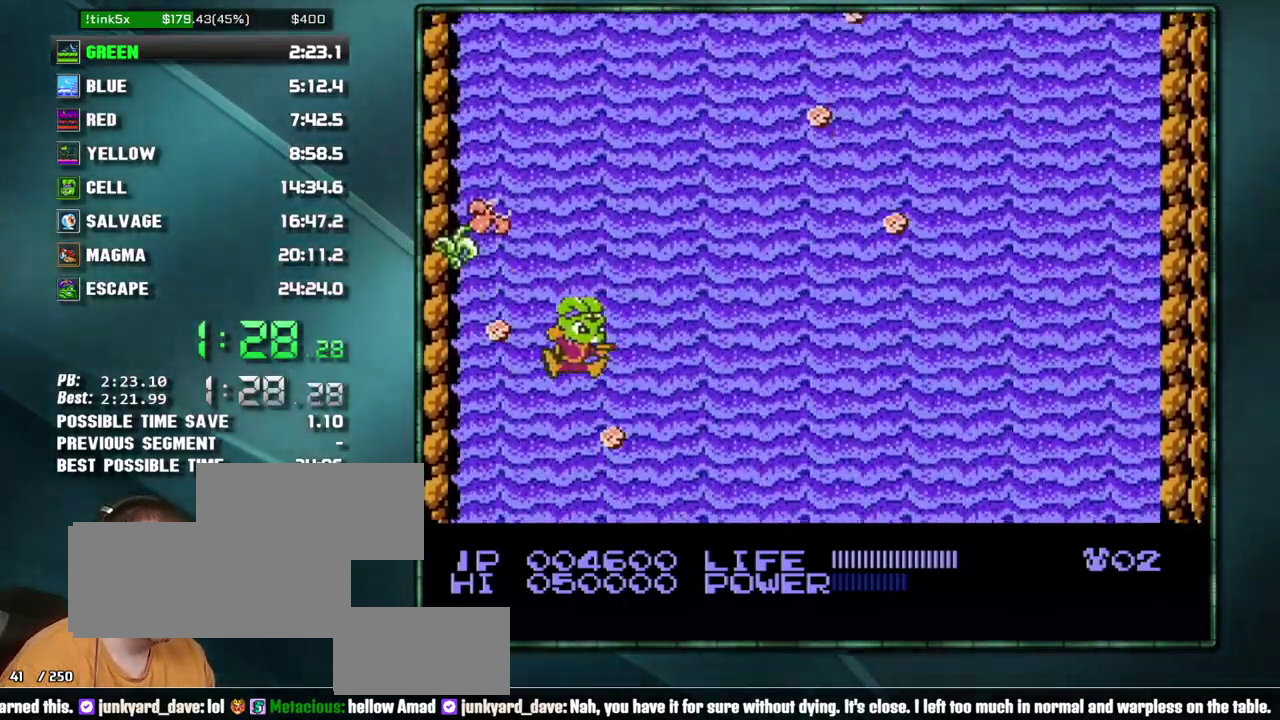
{"buttons": [], "events": [[167, "DPAD_RIGHT", "down"], [250, "DPAD_RIGHT", "up"]]}
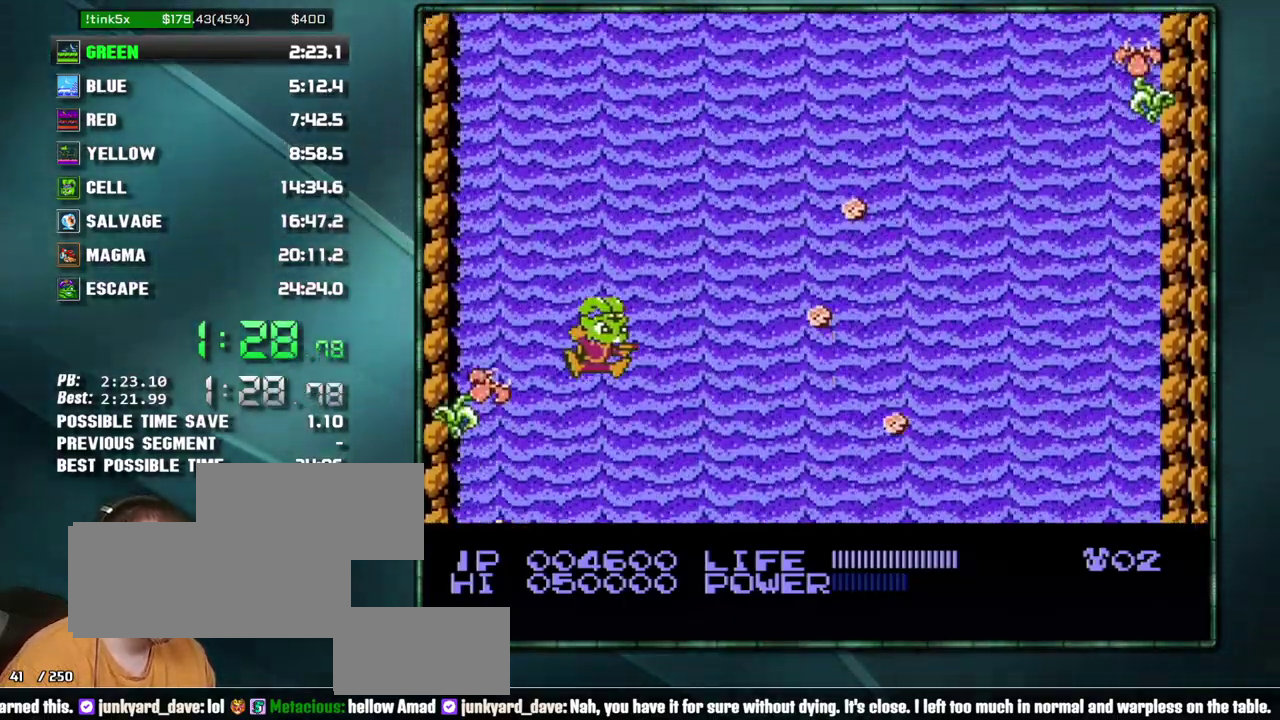
{"buttons": [], "events": []}
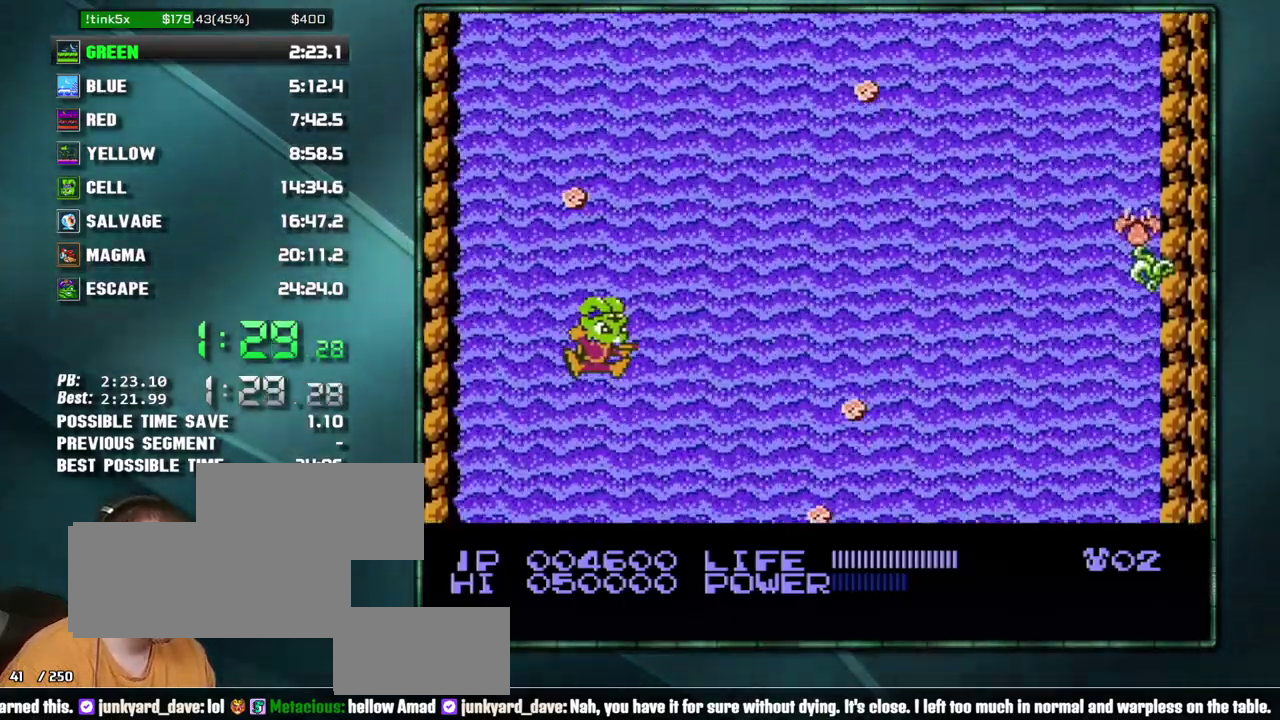
{"buttons": ["DPAD_LEFT"], "events": [[100, "DPAD_RIGHT", "down"], [217, "DPAD_RIGHT", "up"], [450, "DPAD_LEFT", "down"]]}
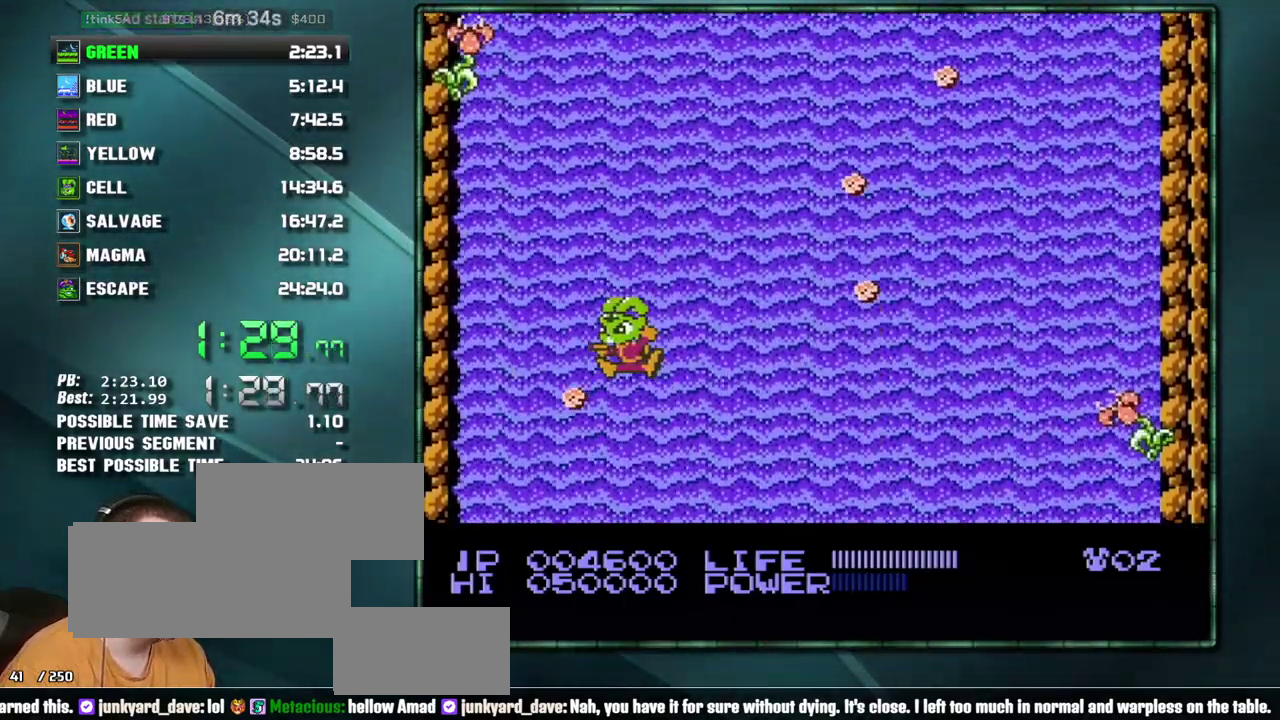
{"buttons": [], "events": [[67, "DPAD_LEFT", "up"]]}
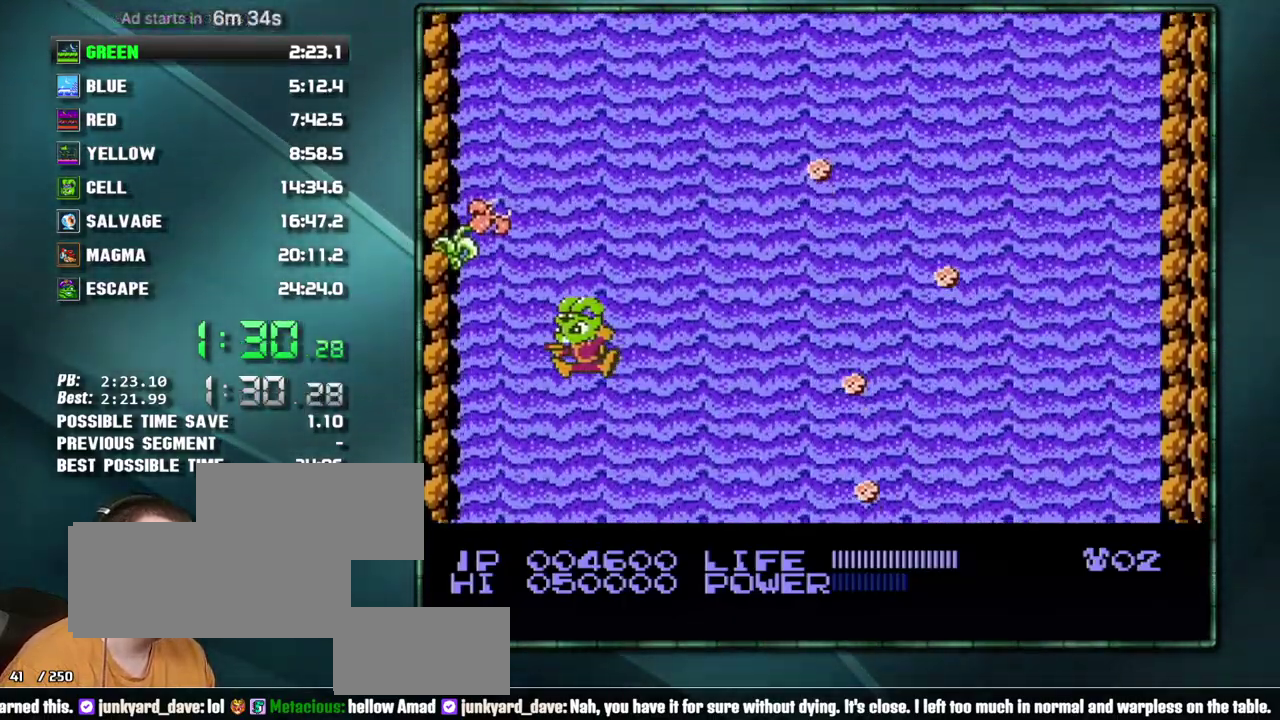
{"buttons": [], "events": []}